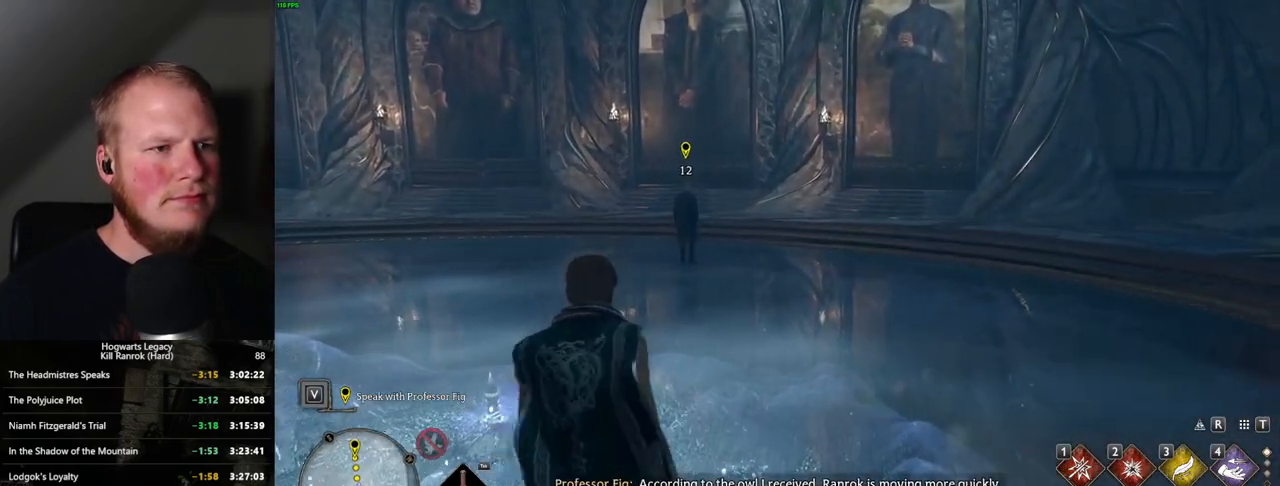
Gameplay with keyboard and mouse; each line is a JSON object with the keys and mouse buttons held at the frame after it. "events" lists presses ("down") and releases ("up") of ".", "/", "0", "1", "2", "3", "4", "5", "6", "7", "8", "9", "a", "alt_l", "alt_r", "b", "backslash", "backspace", "c", "caps_lock", "comma", "ctrl_l", "ctrl_r", "d", "e", "equals", "escape", "f", "f1", "f10", "f11", "f12", "f2", "f3", "f4", "f5", "f6", "f7", "f8", "f9", "g", "h", "i", "j", "k", "l", "lbracket", "m", "minus", "n", "o", "p", "q", "quote", "r", "rbracket", "return", "s", "semicolon", "shift_l", "shift_r", "space", "super", "t", "tab", "tilde", "u", "v", "w", "x", "y", "z", "mouse_left", "mouse_wheel", "mouse_right", "mouse_mb4" and "mouse_mb5" between this image and that frame as [ms after this image, input, new state], when the widget could be followed in between. "mouse_left", "mouse_wheel", "mouse_right", "mouse_mb4", "mouse_mb5" = the "left", "wheel", "right", "mb4", "mb5" buttons of the "mouse" list. No other keys are recorded. "wheel" means that the mouse wheel is clicked or scrolled. Mouse movement is not recorded.
{"keys": ["w"], "mouse": [], "events": []}
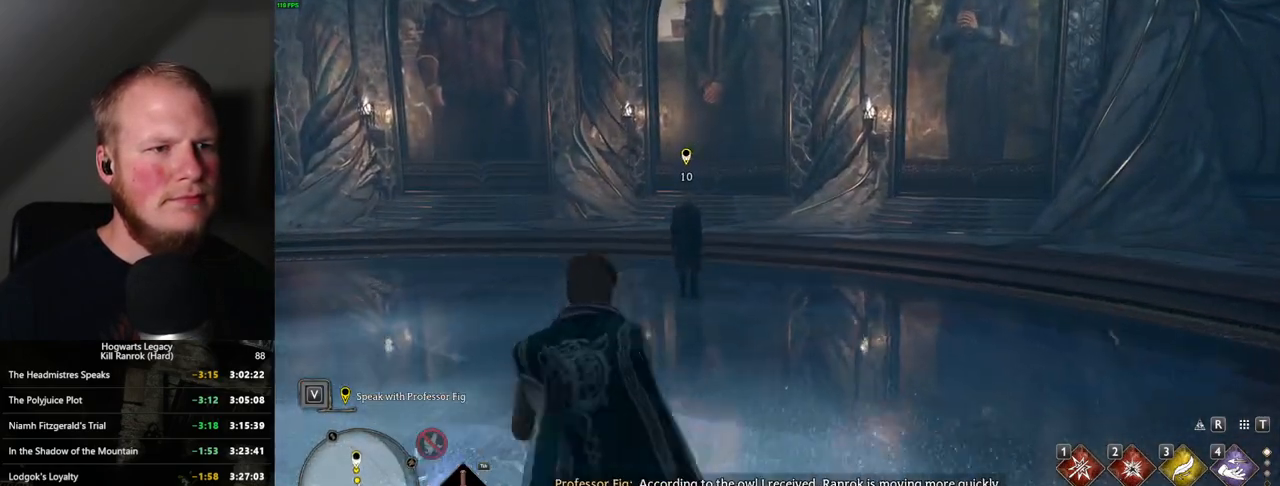
{"keys": ["w"], "mouse": [], "events": []}
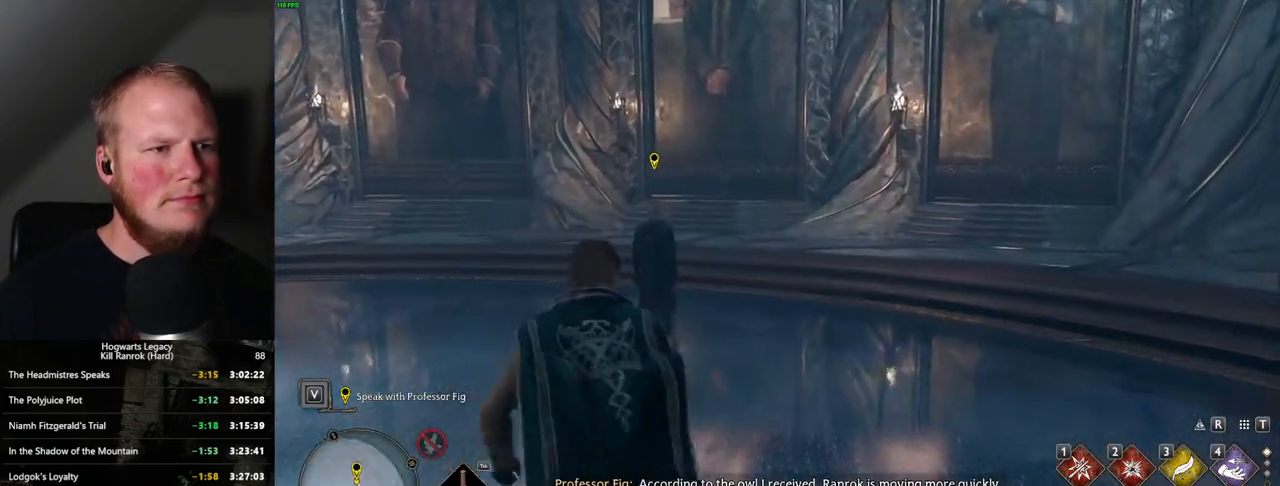
{"keys": ["w"], "mouse": [], "events": []}
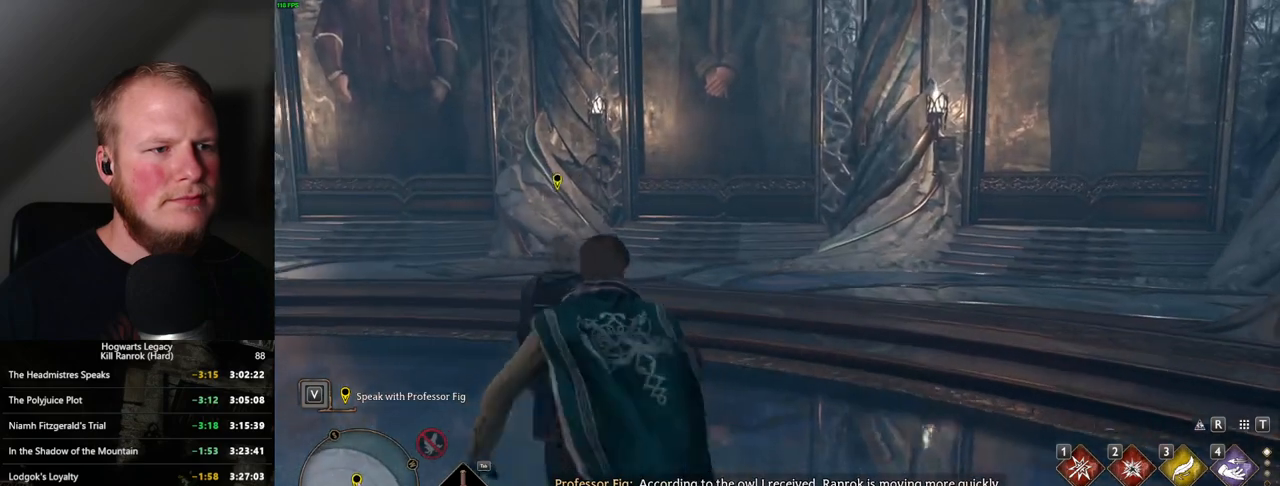
{"keys": [], "mouse": [], "events": [[17, "w", "up"]]}
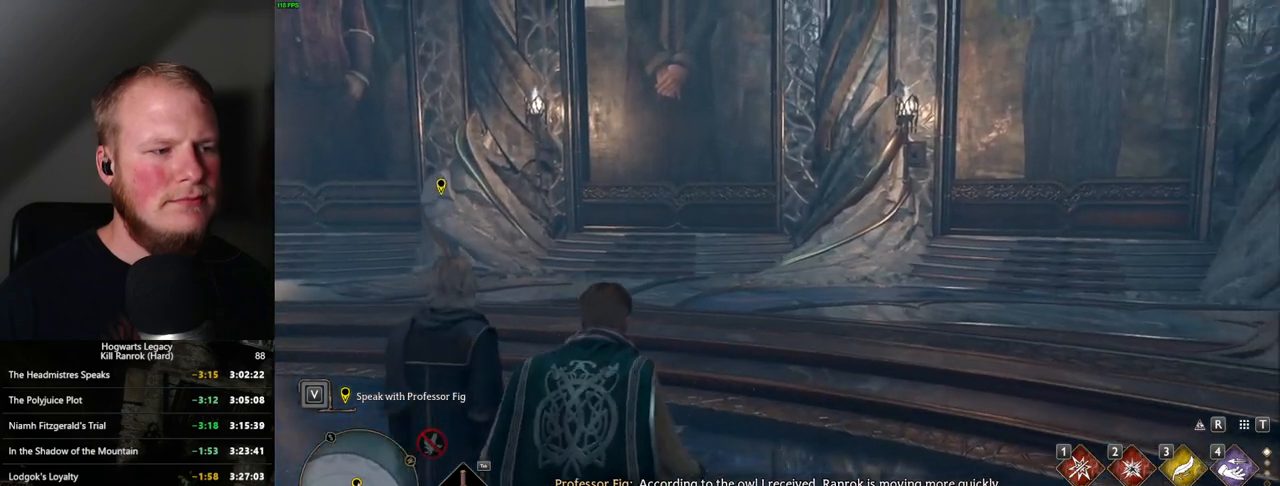
{"keys": [], "mouse": [], "events": []}
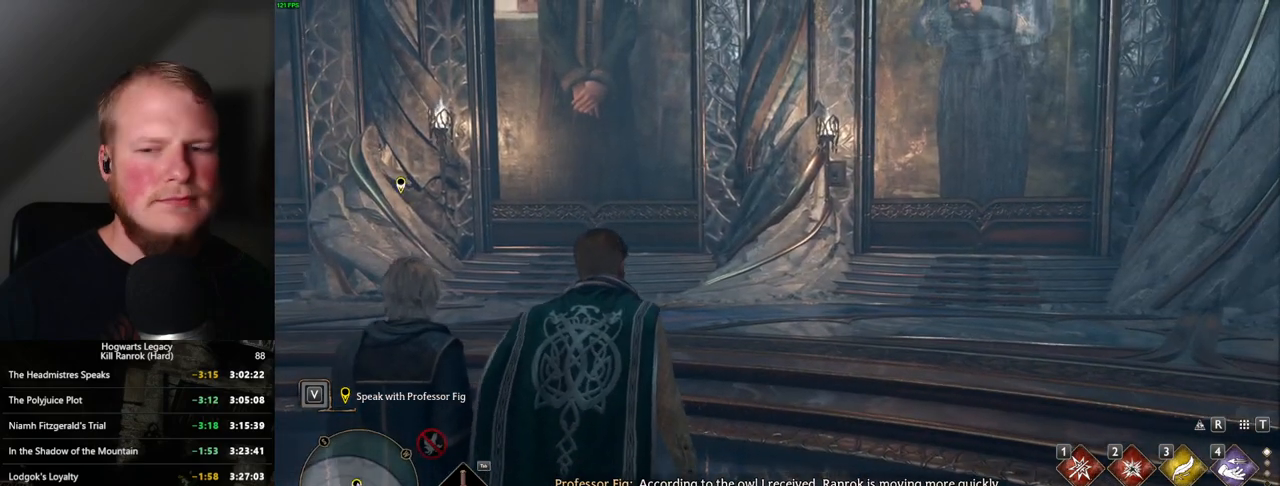
{"keys": [], "mouse": [], "events": []}
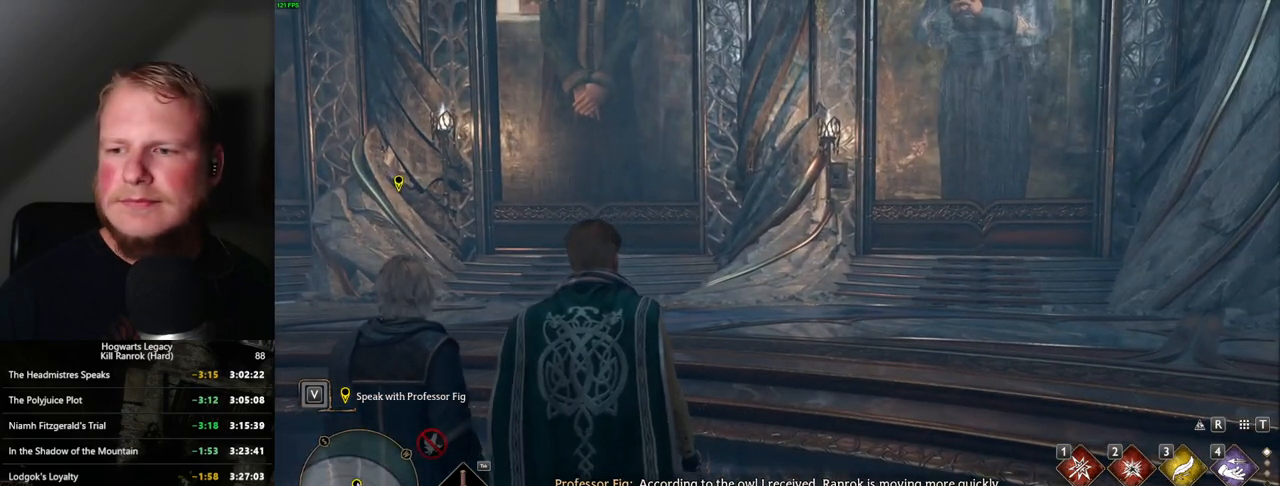
{"keys": [], "mouse": [], "events": []}
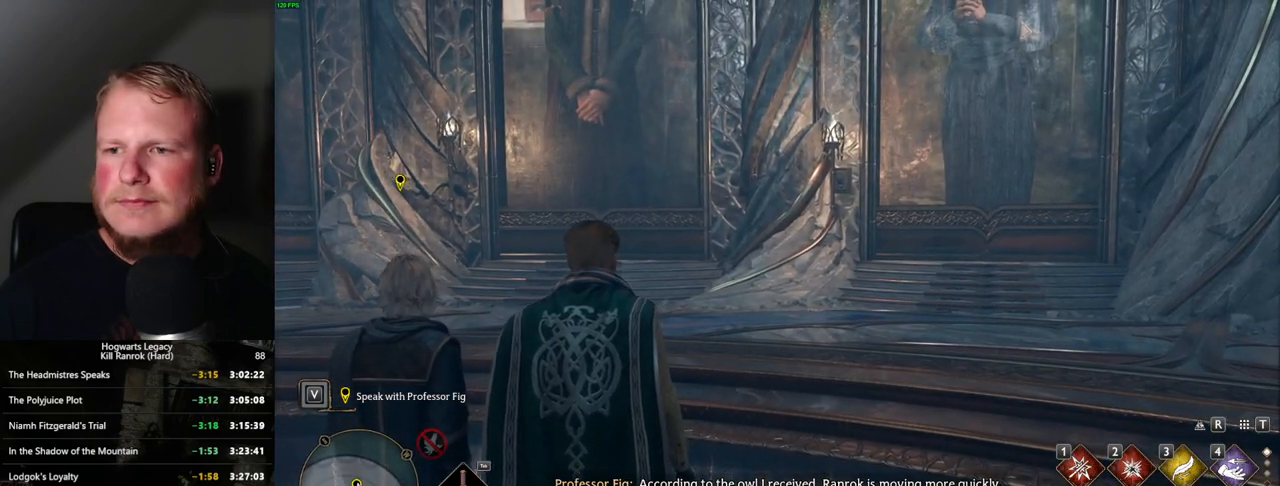
{"keys": [], "mouse": [], "events": []}
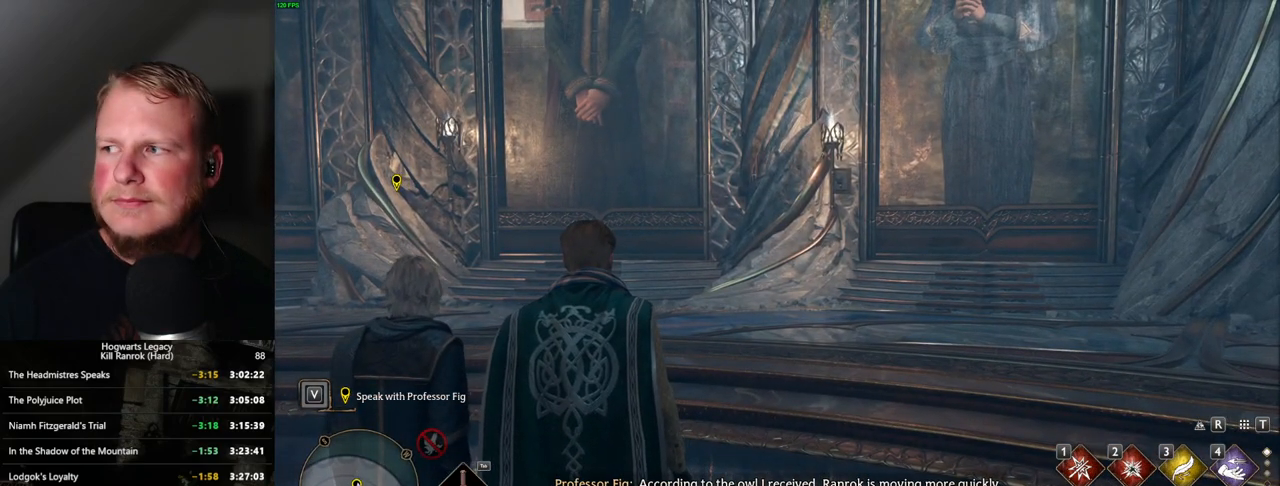
{"keys": [], "mouse": [], "events": []}
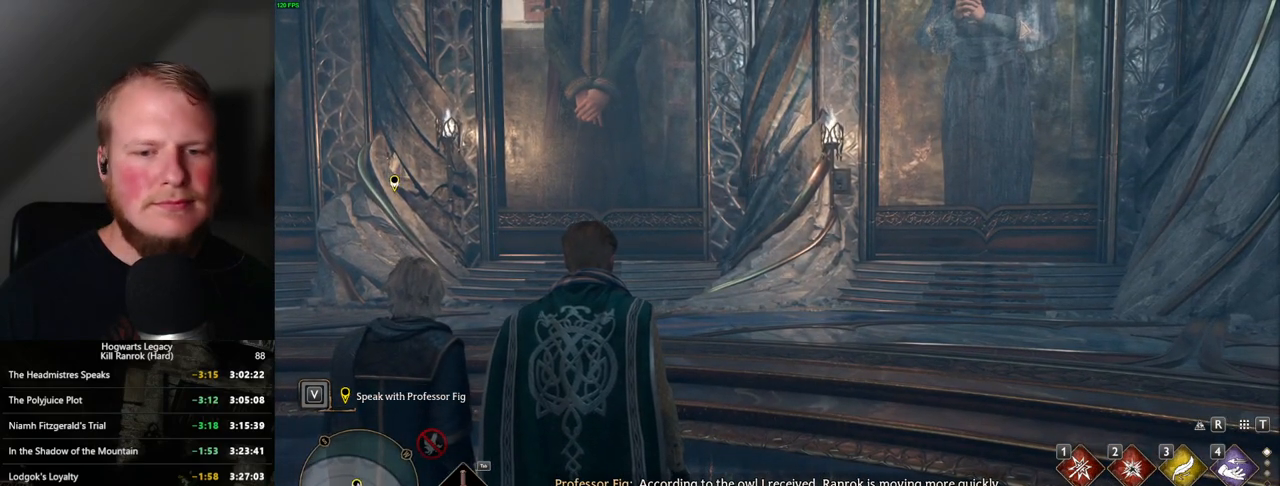
{"keys": [], "mouse": [], "events": []}
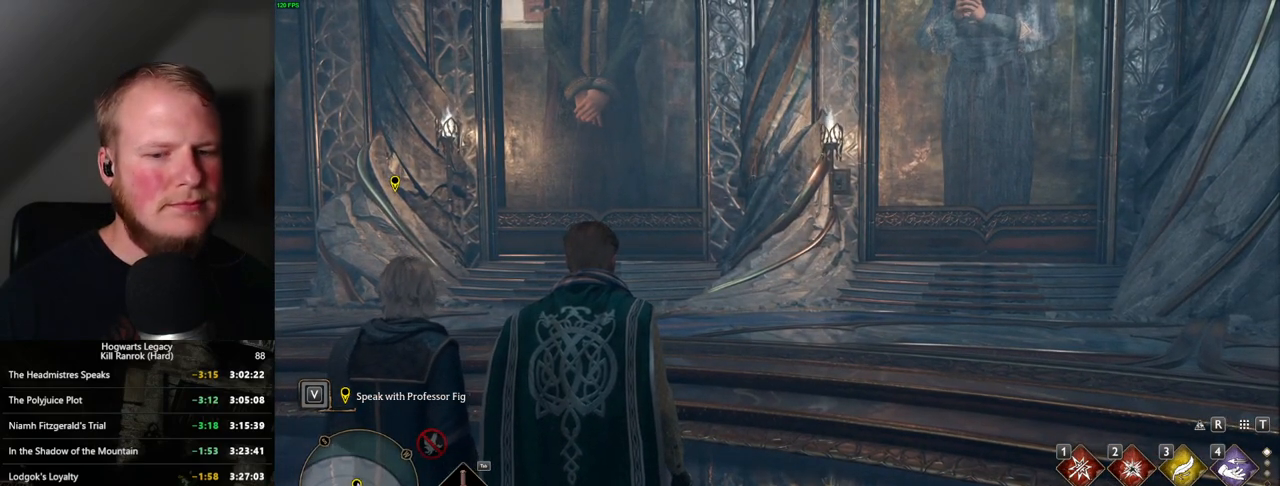
{"keys": [], "mouse": [], "events": []}
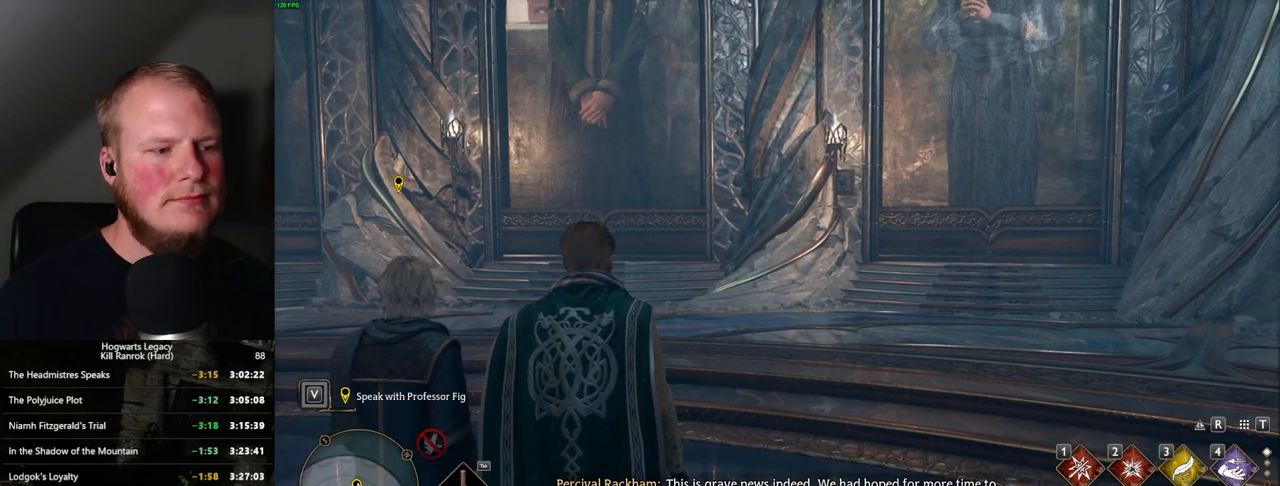
{"keys": [], "mouse": [], "events": []}
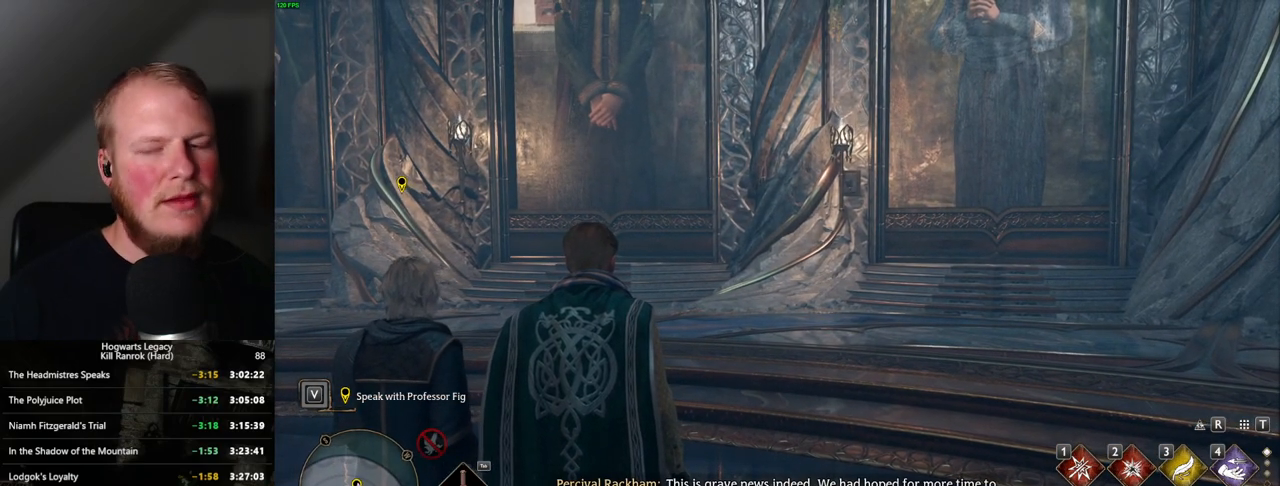
{"keys": [], "mouse": [], "events": []}
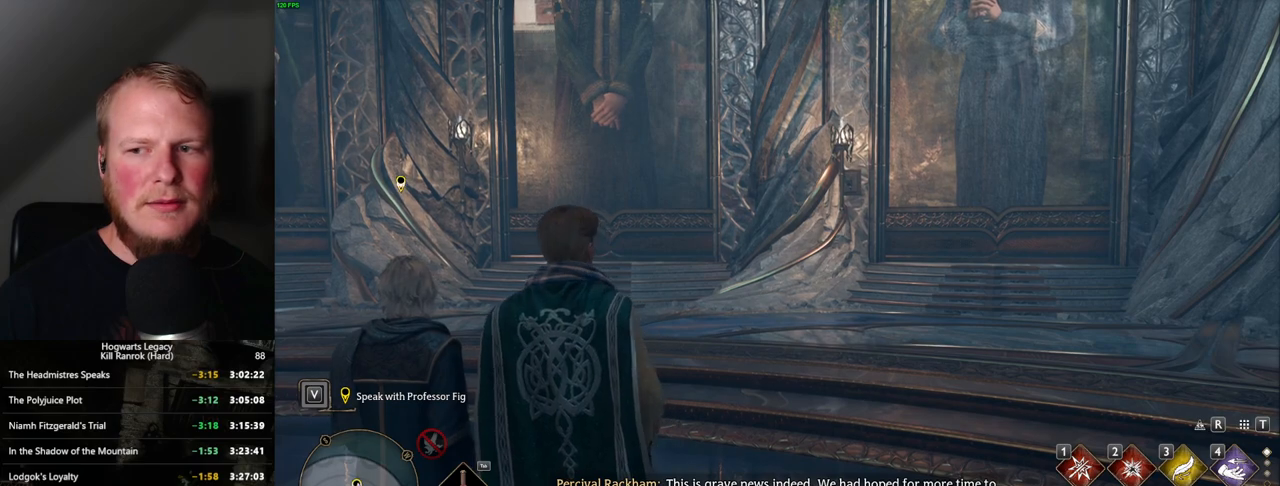
{"keys": [], "mouse": ["wheel"], "events": [[84, "mouse_wheel", "down"]]}
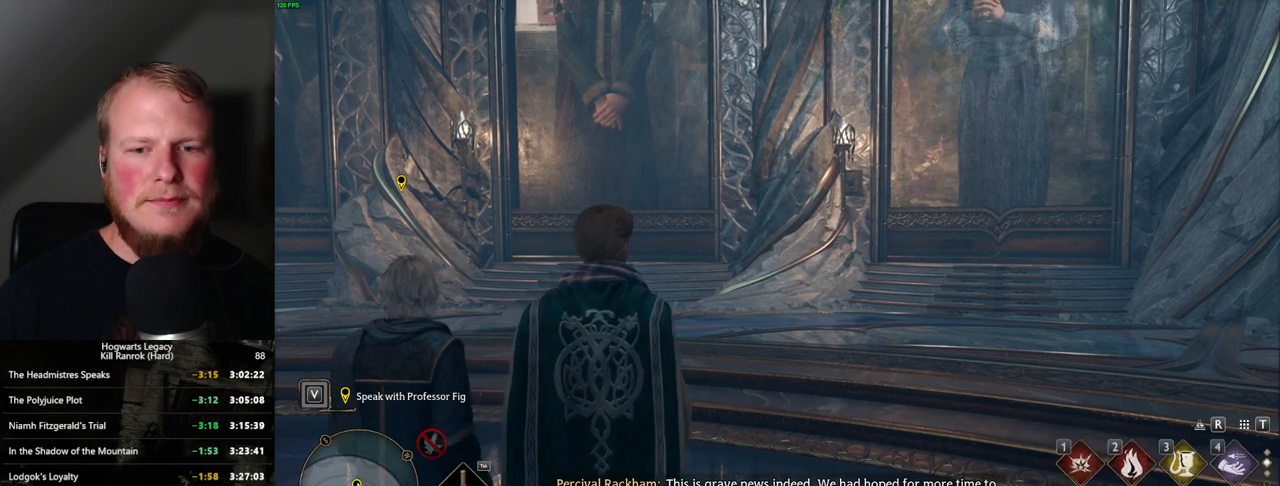
{"keys": [], "mouse": [], "events": [[167, "mouse_wheel", "up"]]}
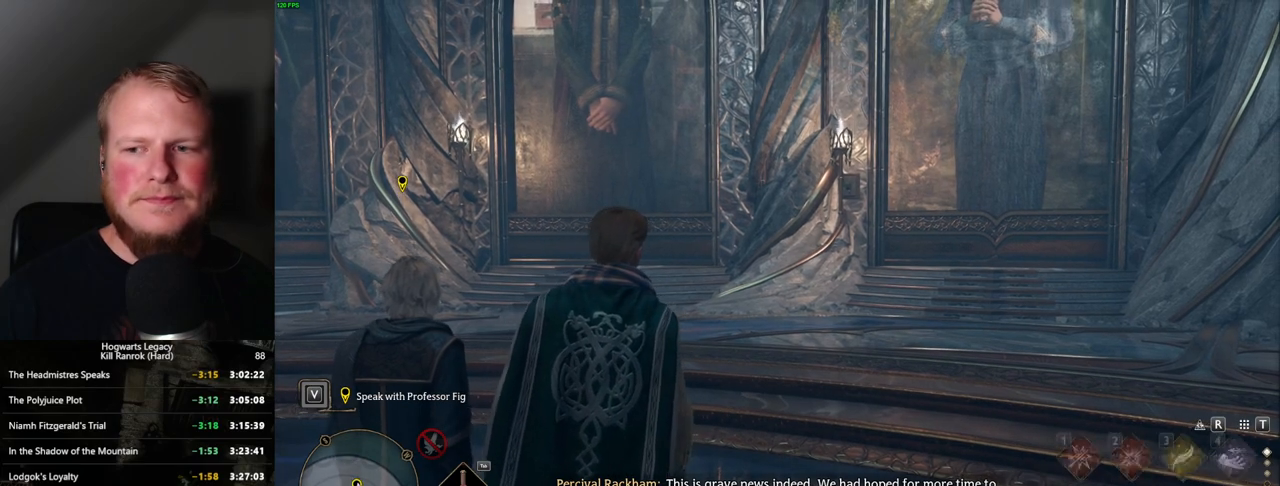
{"keys": [], "mouse": ["wheel"], "events": [[267, "mouse_wheel", "down"]]}
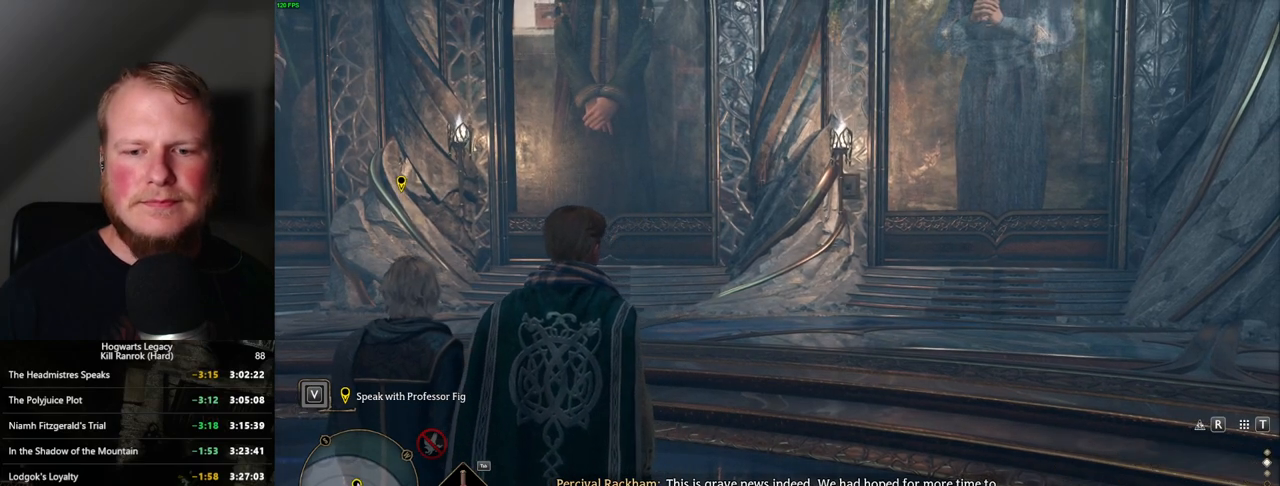
{"keys": [], "mouse": [], "events": [[100, "f", "down"], [100, "mouse_wheel", "up"], [184, "f", "up"], [284, "f", "down"], [367, "f", "up"]]}
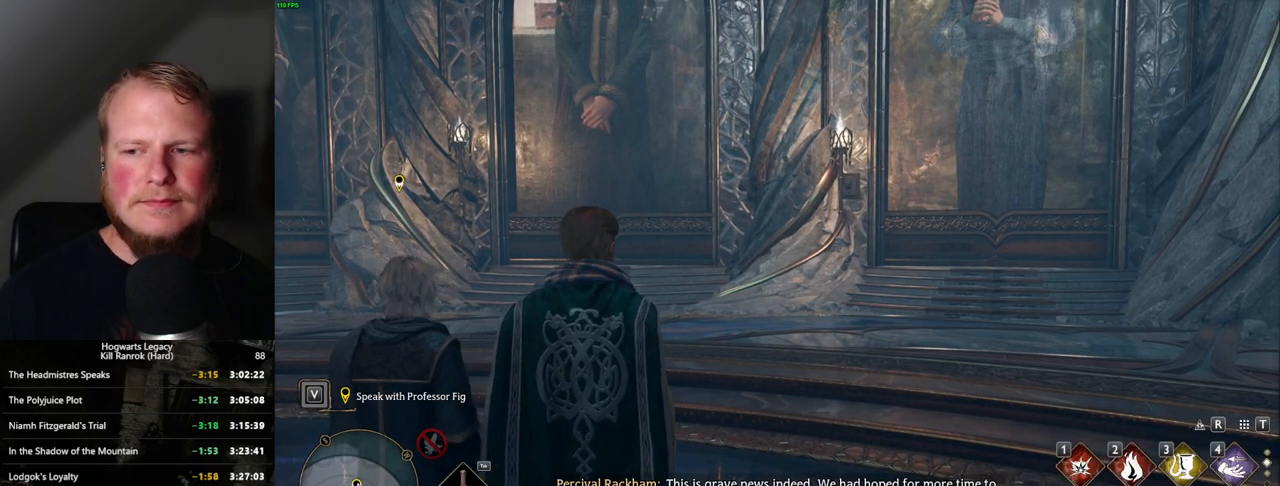
{"keys": [], "mouse": [], "events": []}
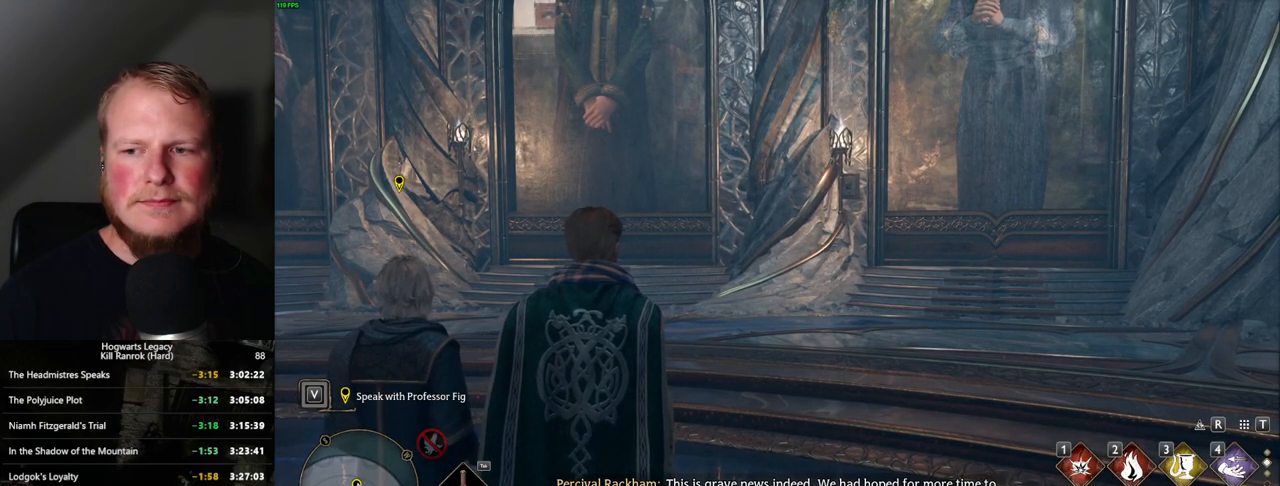
{"keys": [], "mouse": [], "events": []}
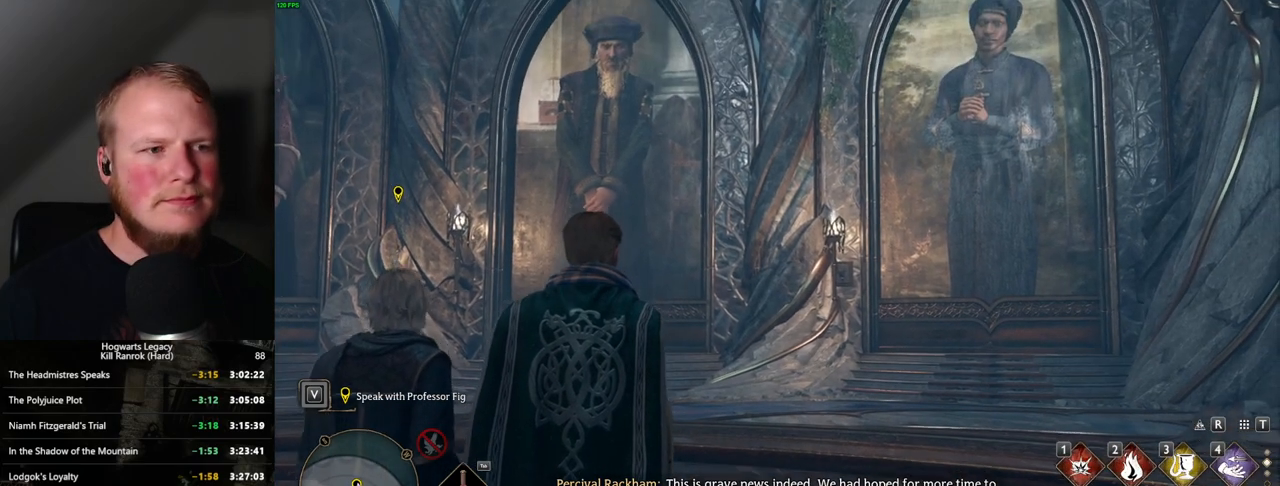
{"keys": [], "mouse": [], "events": []}
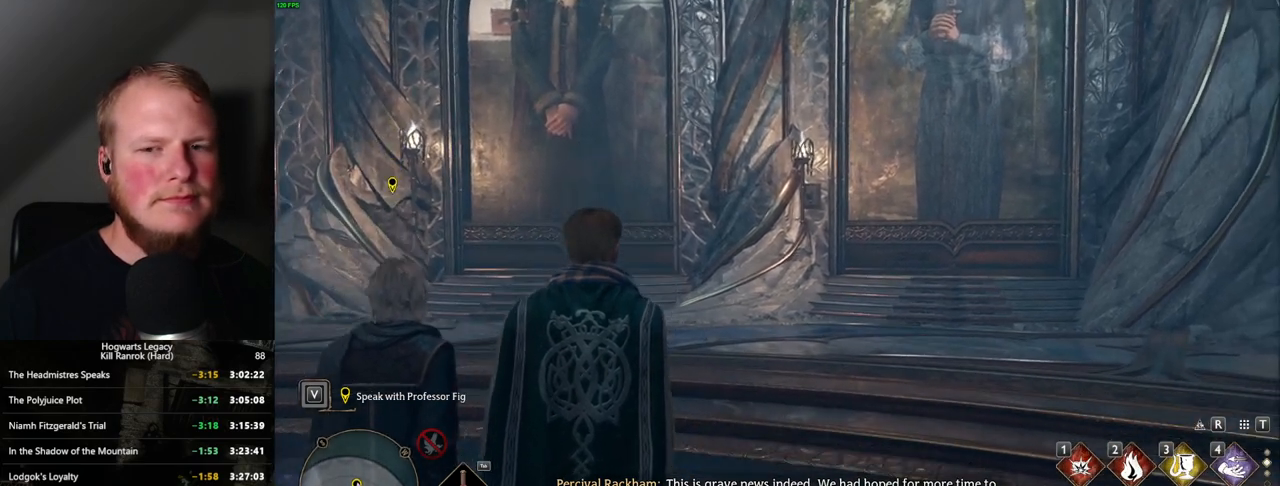
{"keys": [], "mouse": [], "events": []}
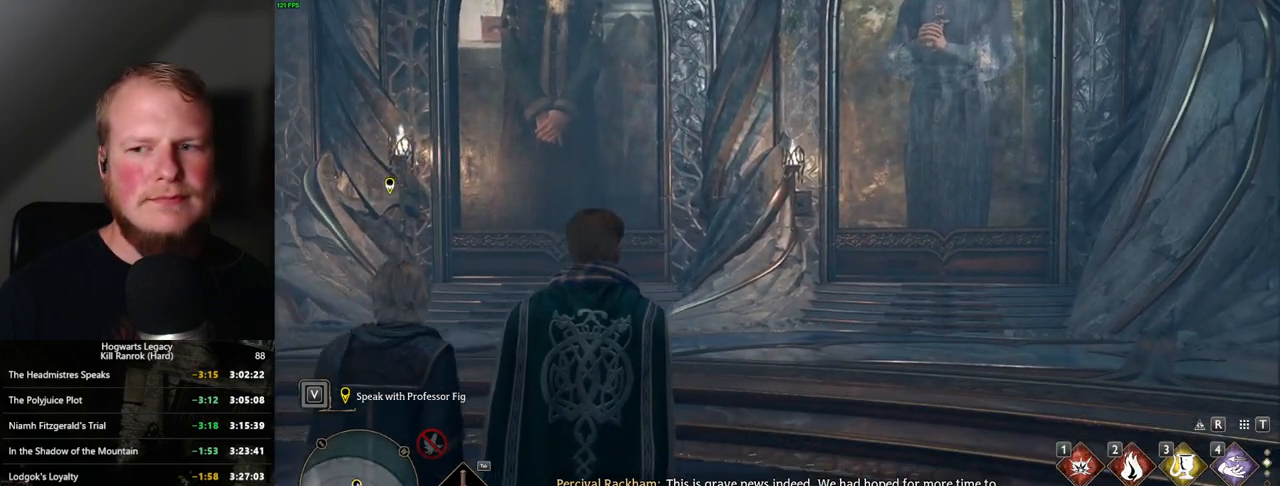
{"keys": [], "mouse": [], "events": []}
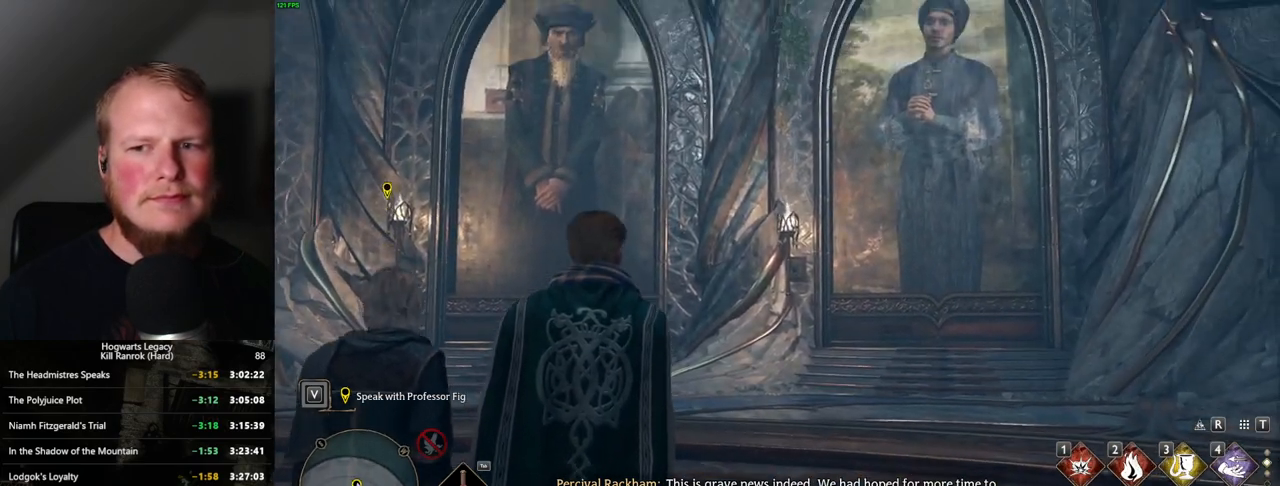
{"keys": [], "mouse": [], "events": []}
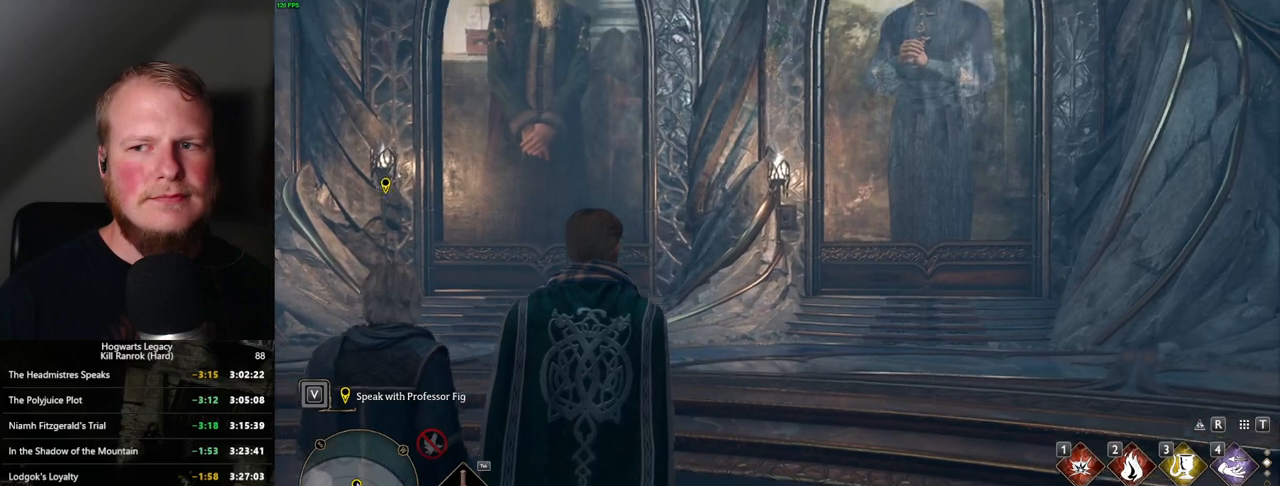
{"keys": [], "mouse": [], "events": []}
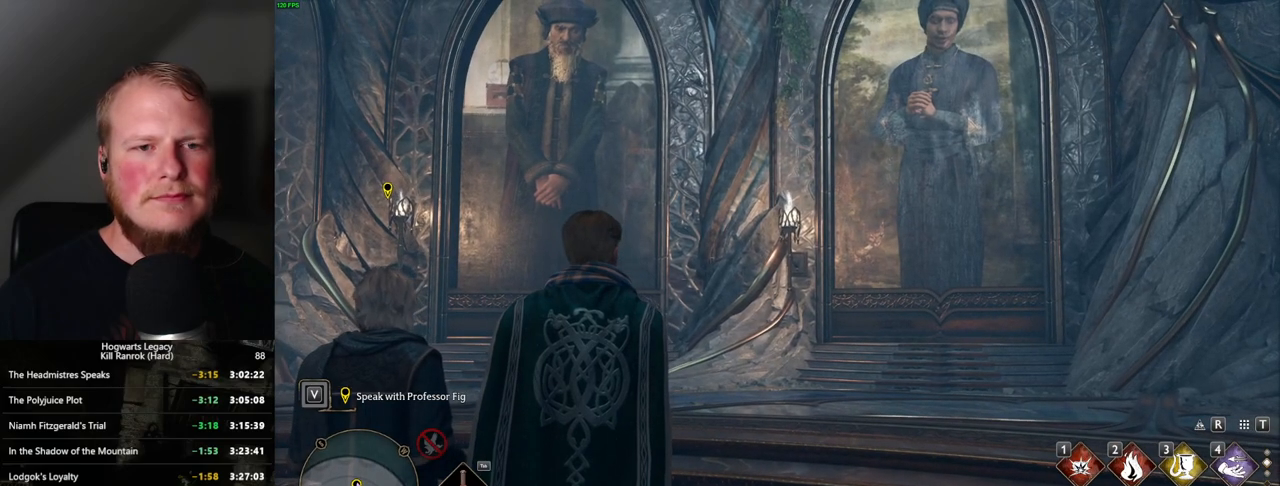
{"keys": [], "mouse": [], "events": []}
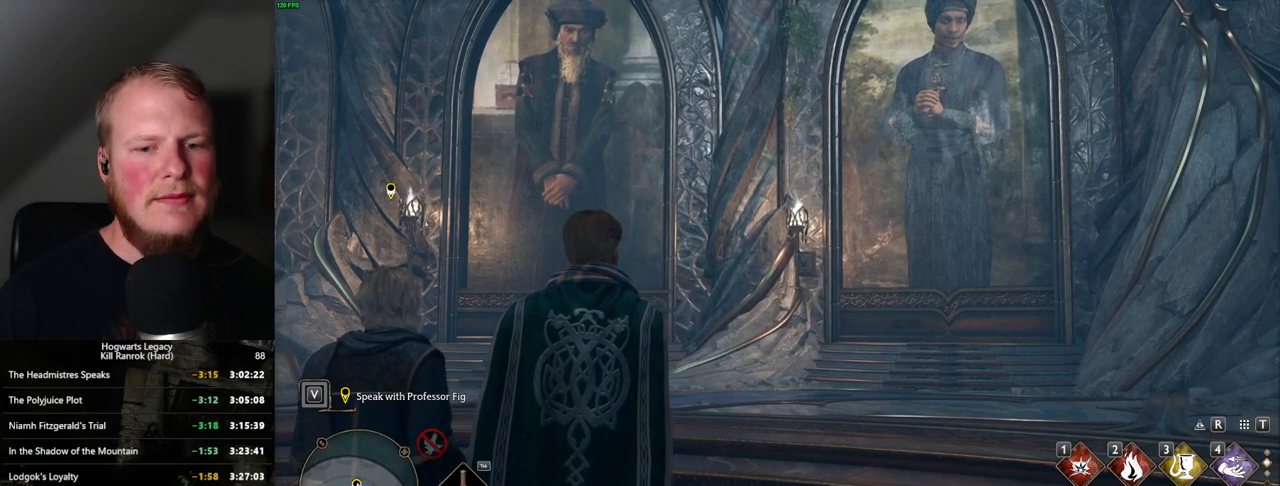
{"keys": [], "mouse": [], "events": []}
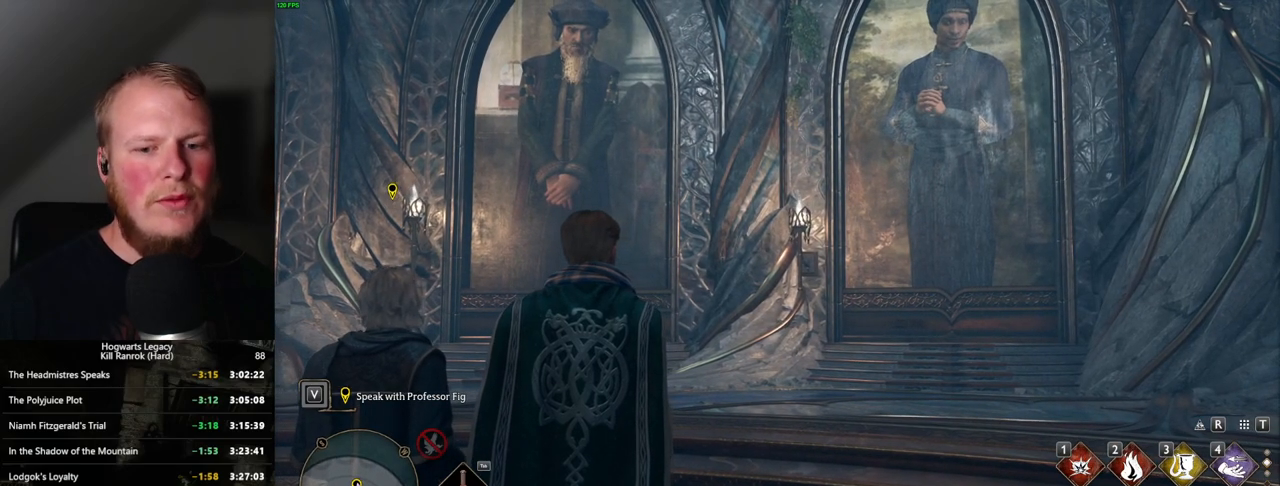
{"keys": [], "mouse": [], "events": []}
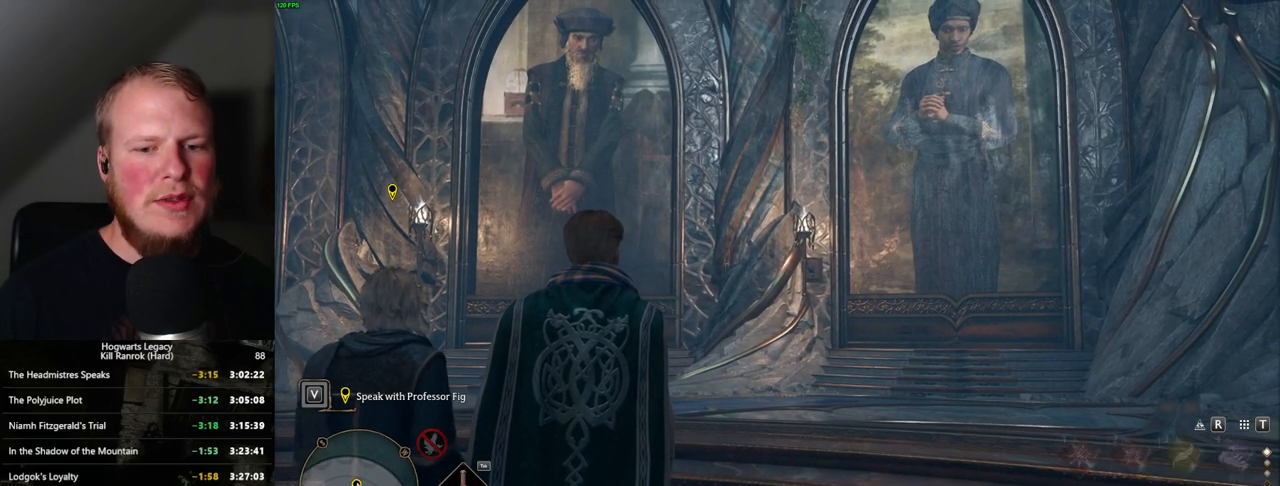
{"keys": [], "mouse": [], "events": [[350, "f", "down"], [417, "f", "up"]]}